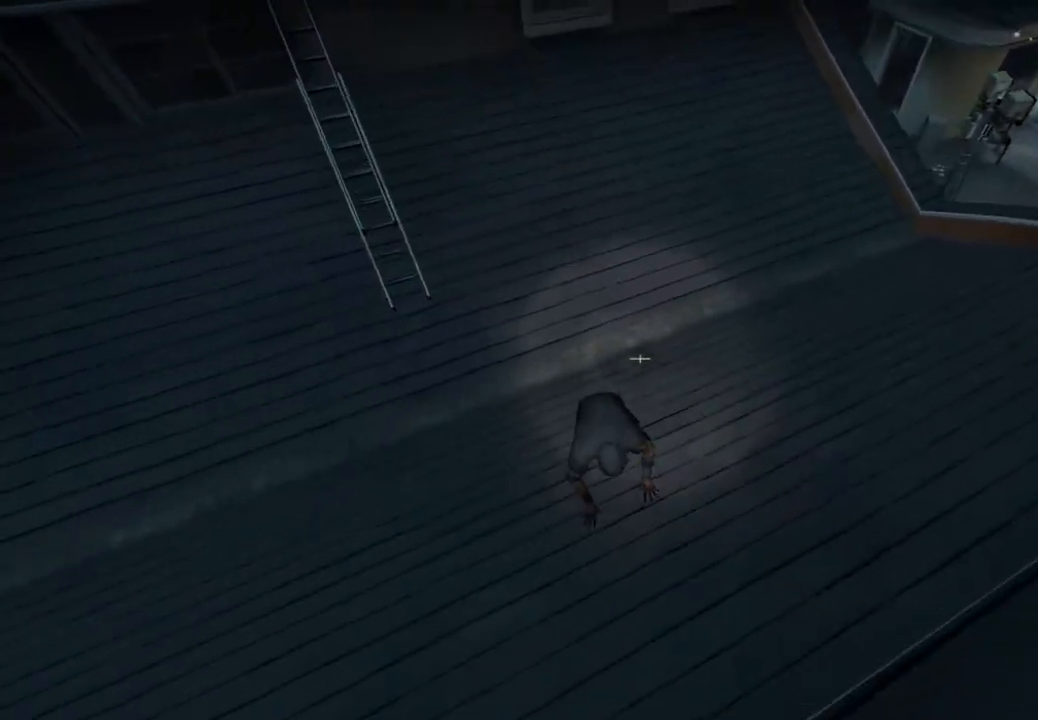
Gameplay with keyboard; each line is a JSON object with the keys held at the frame after it. "events" lists presses ("down") and releases ("up") of "a", "ctrl", "d", "e", "q", "s", "shift", "space" and "w" between this image and that frame as [ms after this image, input, new state], when the widget could be followed in between. No other keys are recorded. Mouse input is not recorded.
{"keys": ["a", "s"], "events": [[333, "d", "up"], [467, "a", "down"]]}
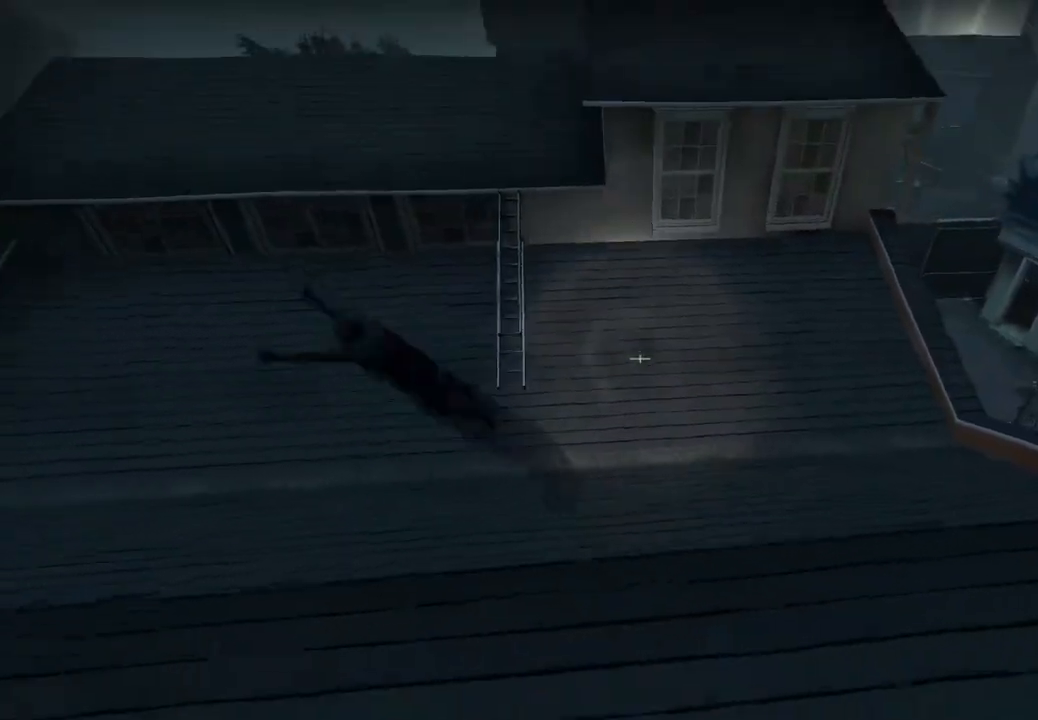
{"keys": ["q", "w"], "events": [[150, "s", "up"], [400, "a", "up"], [500, "q", "down"], [500, "w", "down"]]}
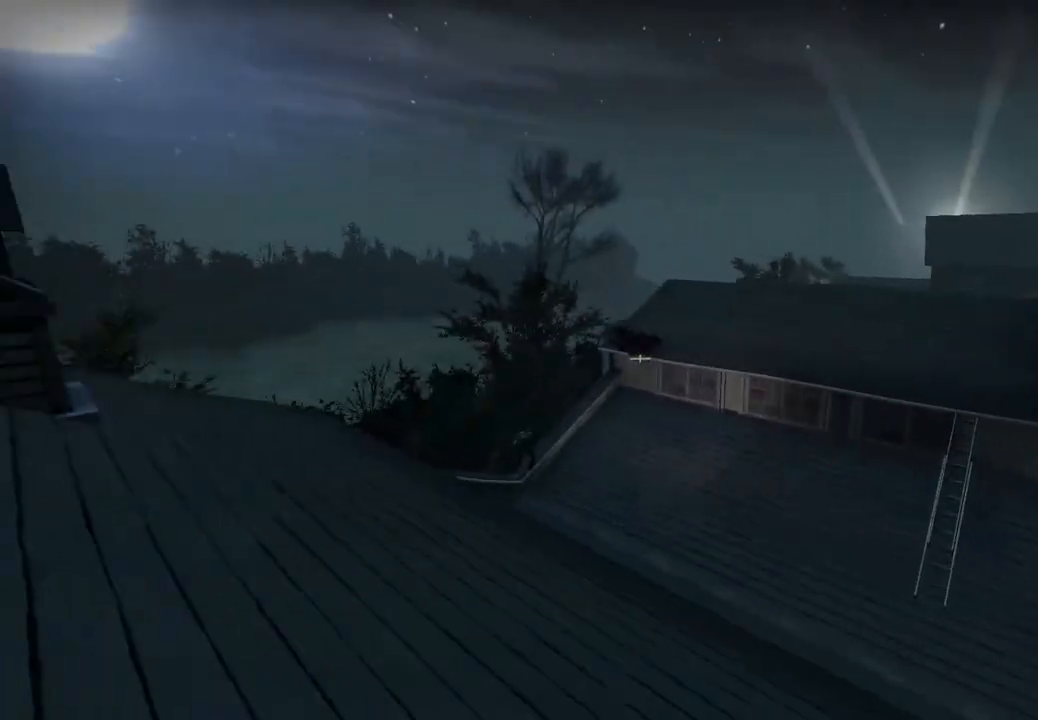
{"keys": ["a", "w"], "events": [[133, "q", "up"], [467, "a", "down"]]}
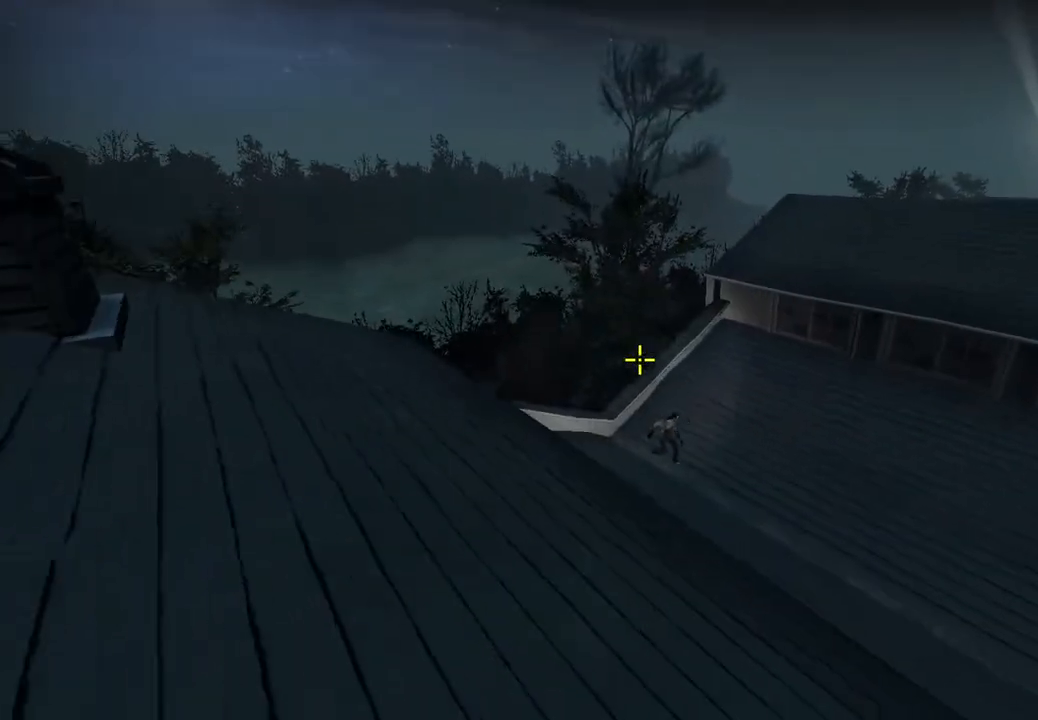
{"keys": ["w"], "events": [[400, "a", "up"]]}
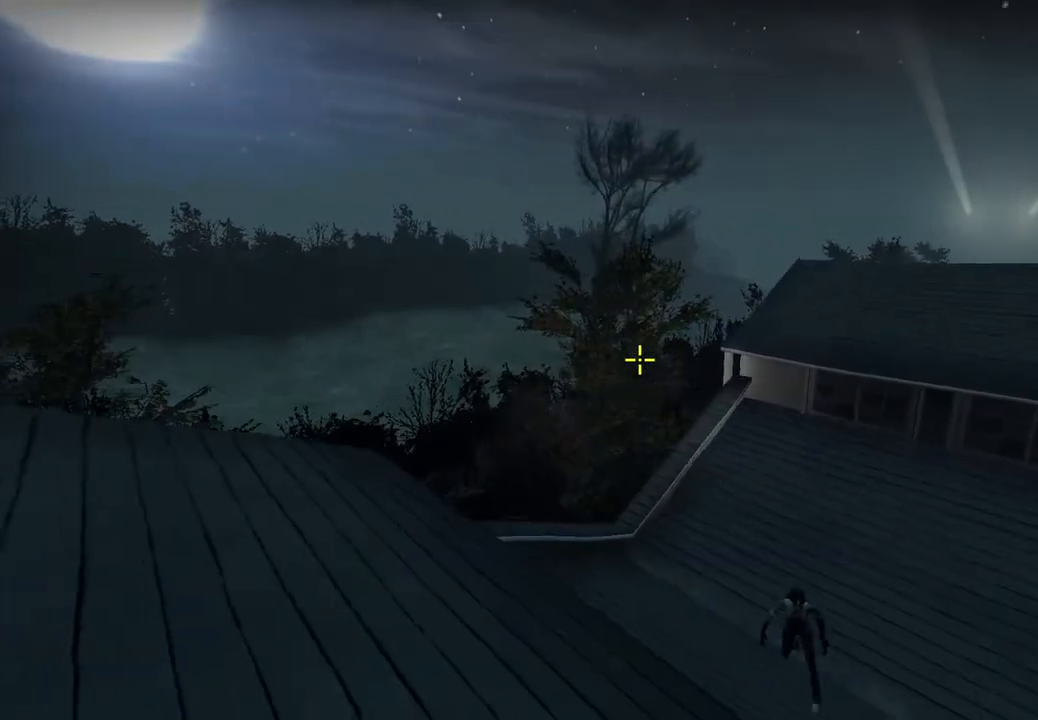
{"keys": ["d"], "events": [[50, "a", "down"], [450, "a", "up"], [467, "w", "up"], [483, "d", "down"]]}
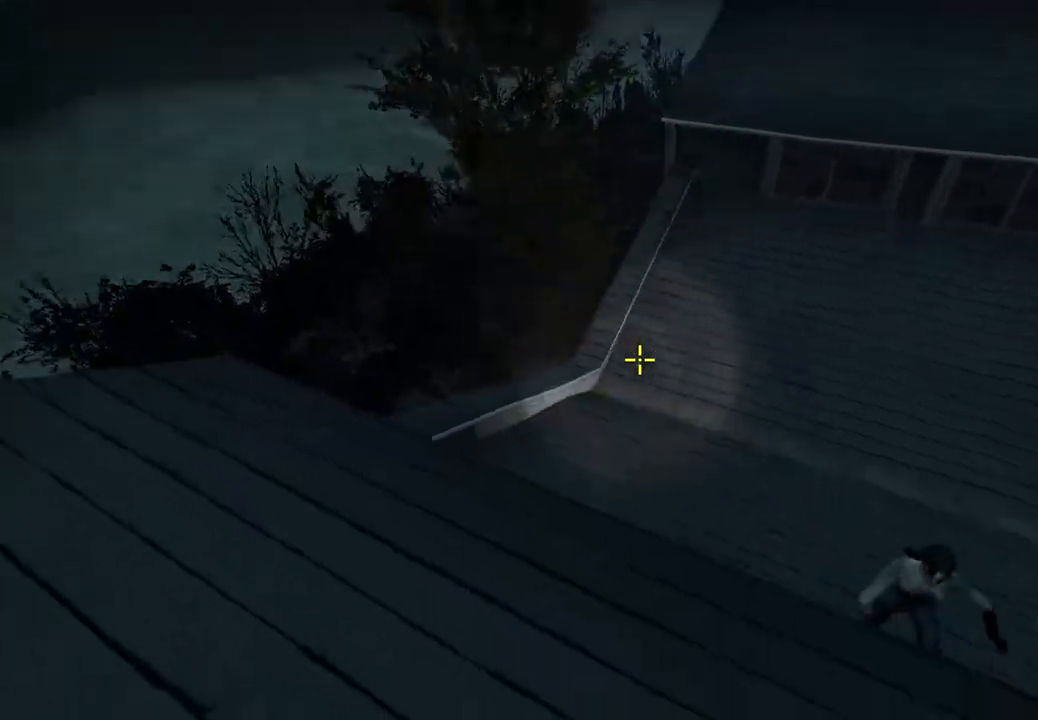
{"keys": ["d", "w"], "events": [[267, "w", "down"]]}
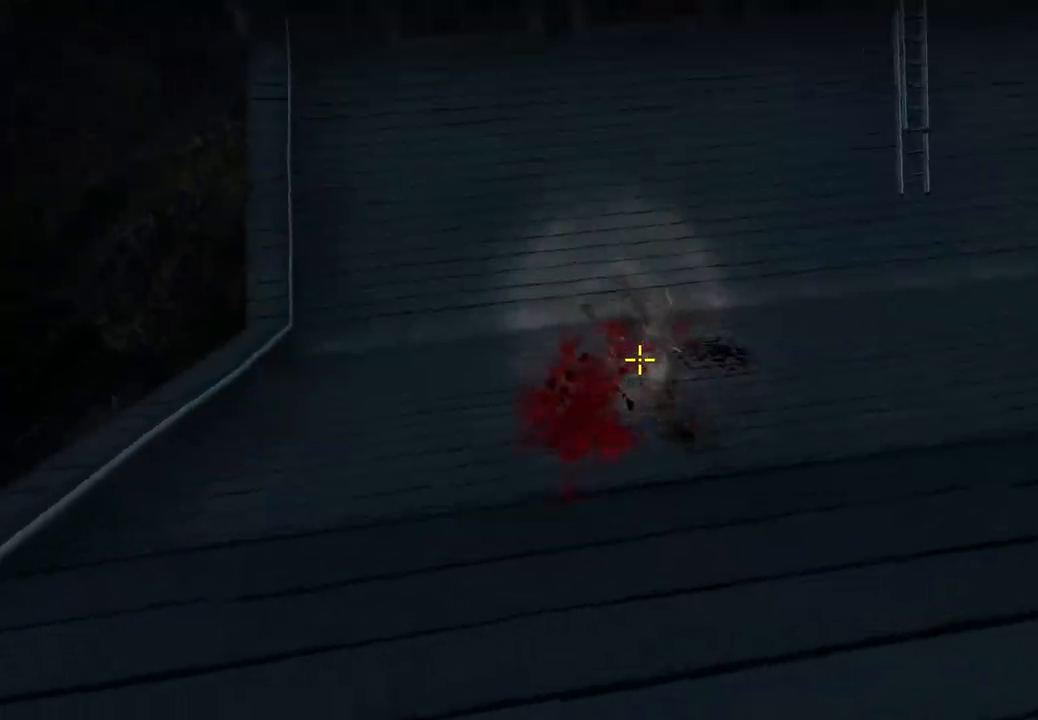
{"keys": ["w"], "events": [[167, "d", "up"], [233, "space", "down"], [383, "space", "up"]]}
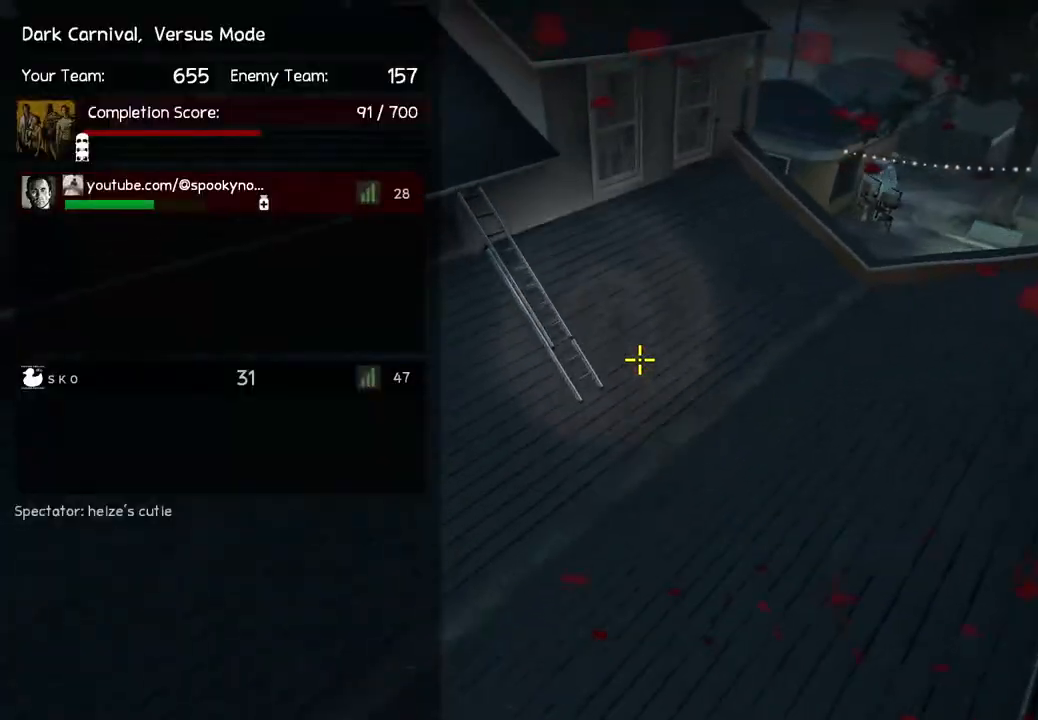
{"keys": ["a"], "events": [[267, "w", "up"], [500, "a", "down"]]}
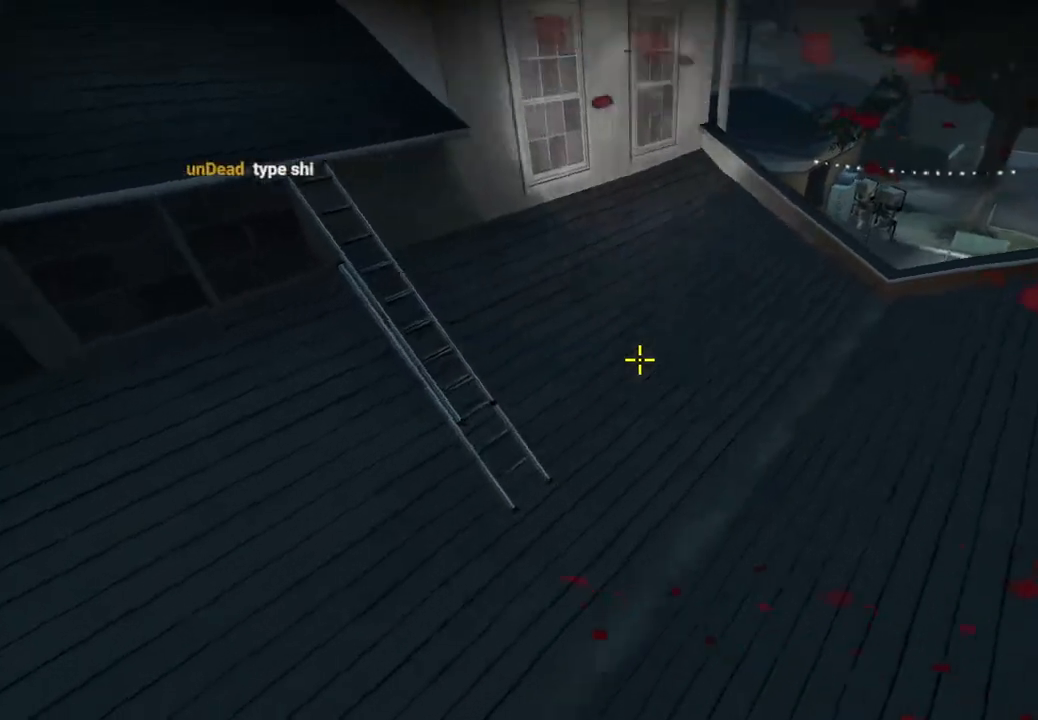
{"keys": ["d"], "events": [[100, "a", "up"], [100, "w", "down"], [150, "d", "down"], [167, "w", "up"], [300, "s", "down"], [417, "s", "up"]]}
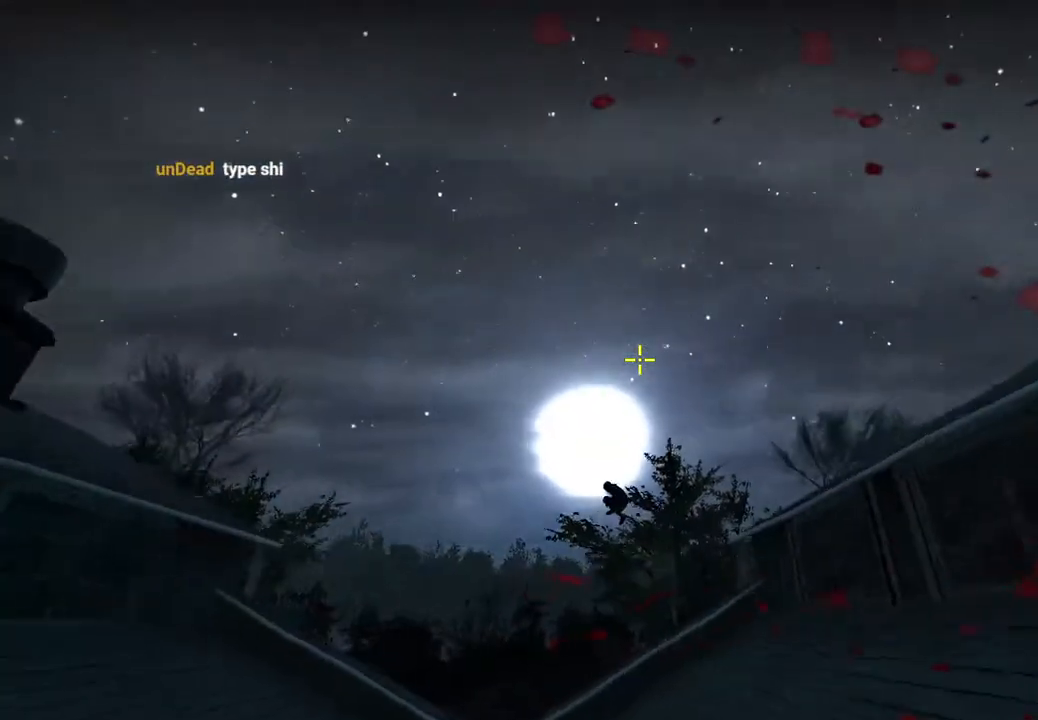
{"keys": ["d", "w"], "events": [[233, "w", "down"]]}
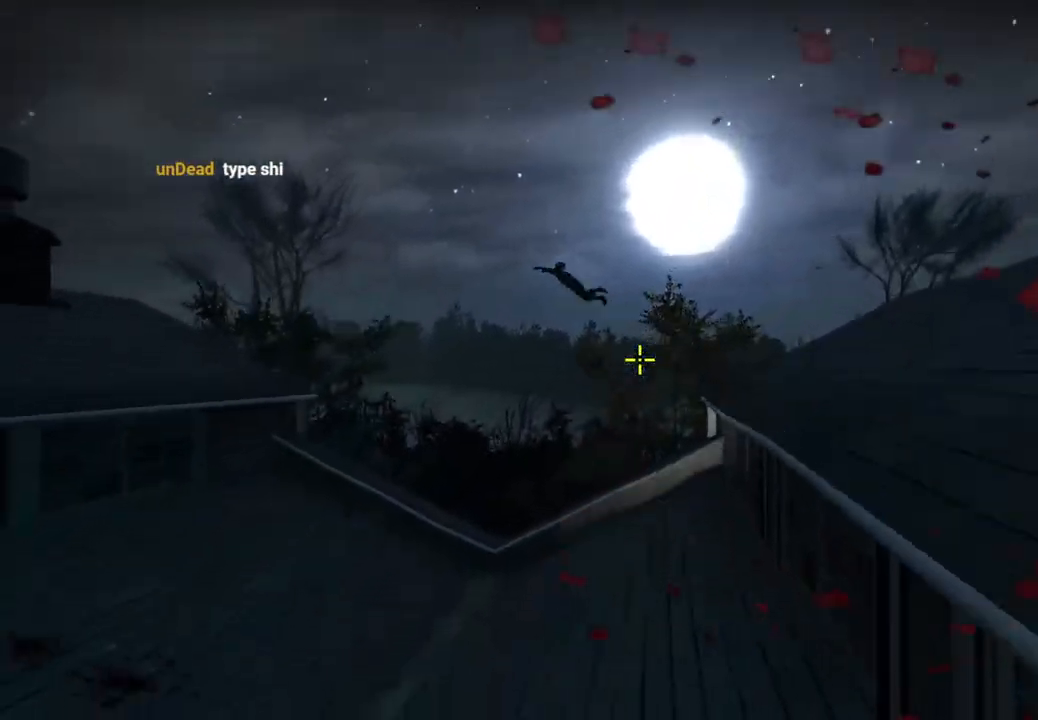
{"keys": ["d"], "events": [[17, "w", "up"]]}
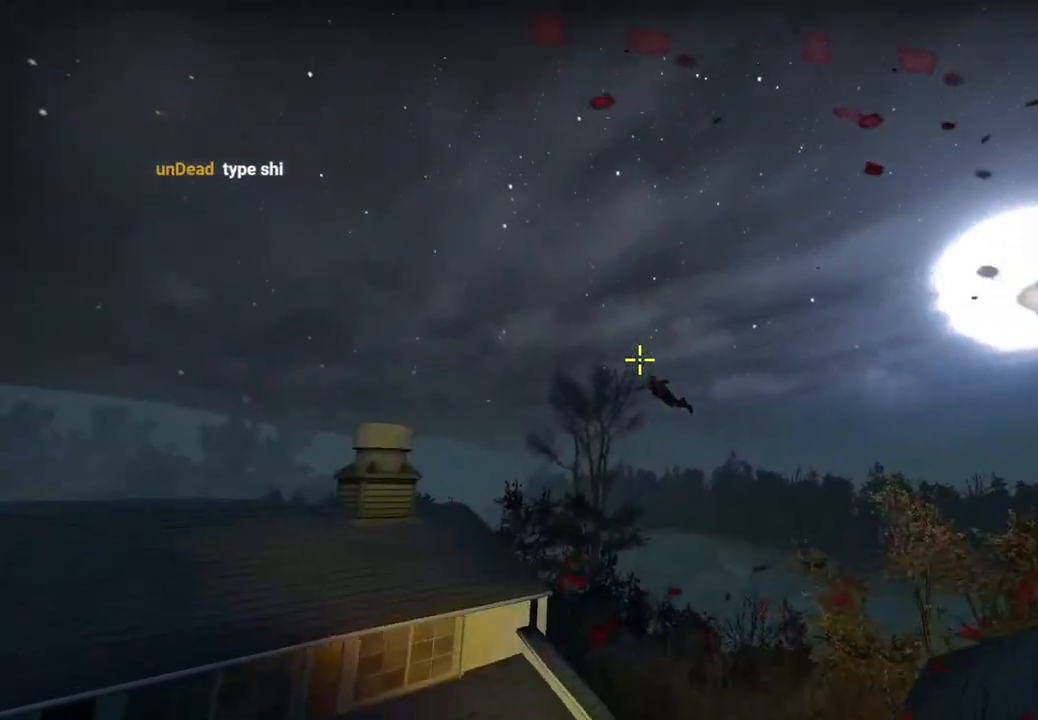
{"keys": ["space", "w"], "events": [[167, "s", "down"], [317, "s", "up"], [450, "space", "down"], [450, "w", "down"], [483, "d", "up"]]}
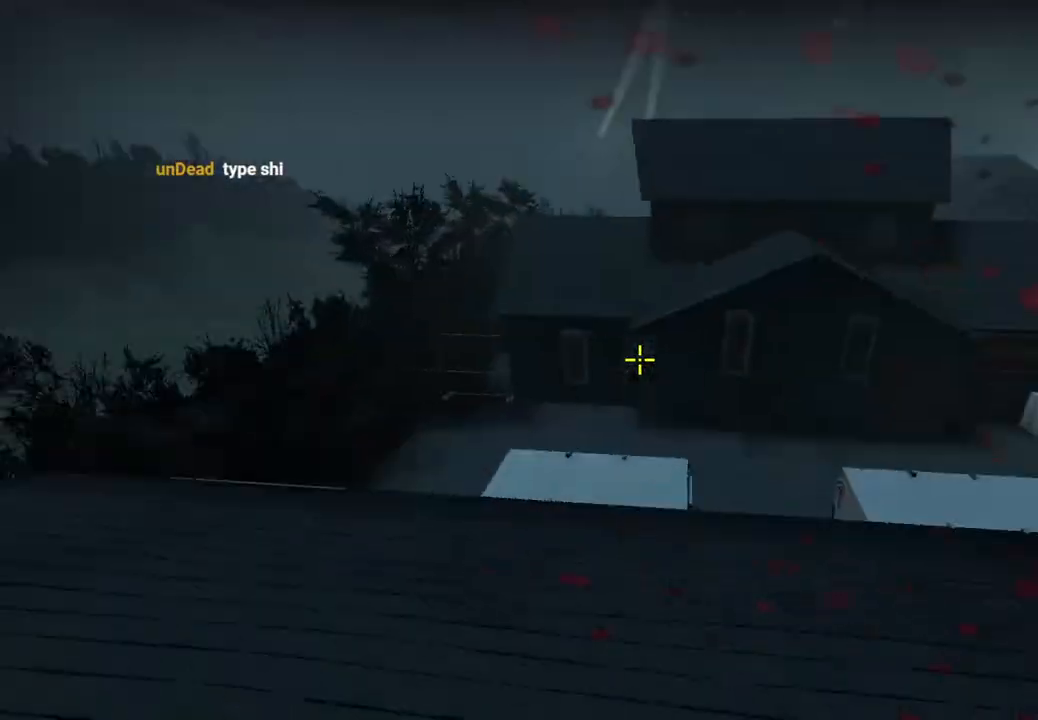
{"keys": ["d"], "events": [[117, "space", "up"], [150, "w", "up"], [317, "d", "down"]]}
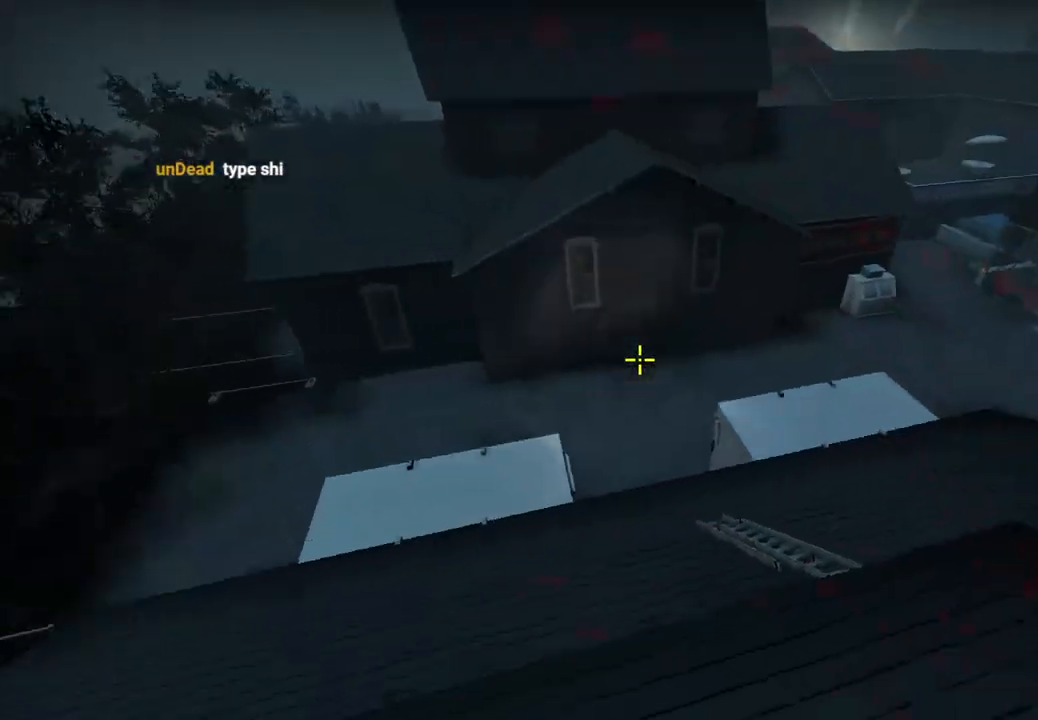
{"keys": ["s"], "events": [[200, "w", "down"], [233, "d", "up"], [317, "space", "down"], [383, "w", "up"], [467, "space", "up"], [483, "s", "down"]]}
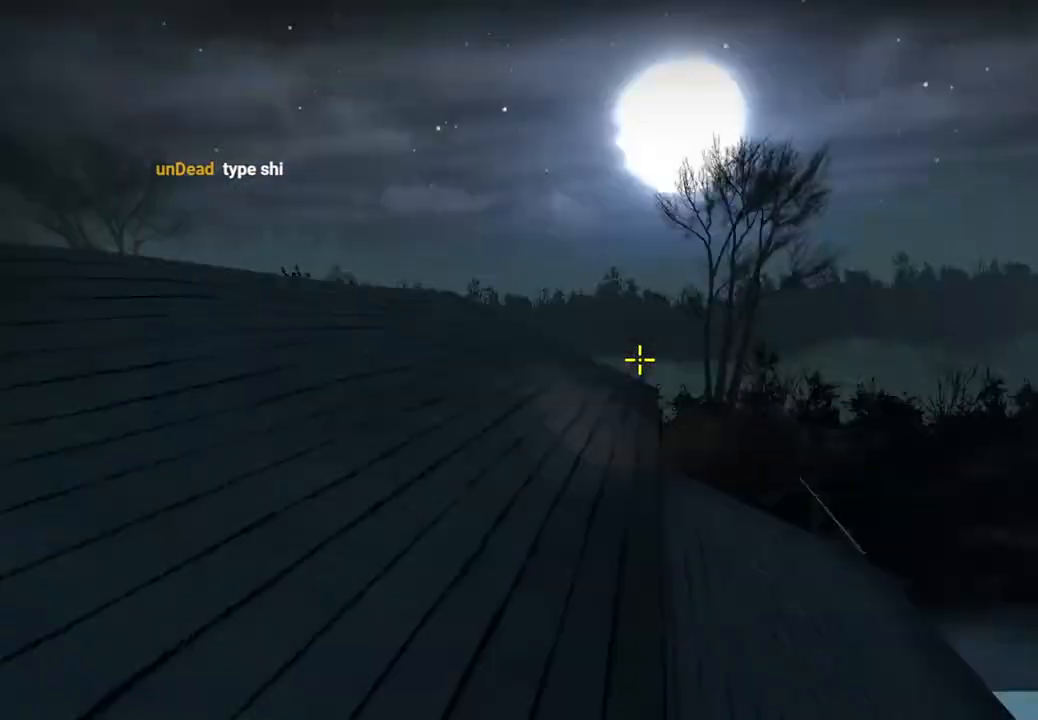
{"keys": ["w"], "events": [[33, "a", "down"], [200, "s", "up"], [417, "w", "down"], [450, "a", "up"]]}
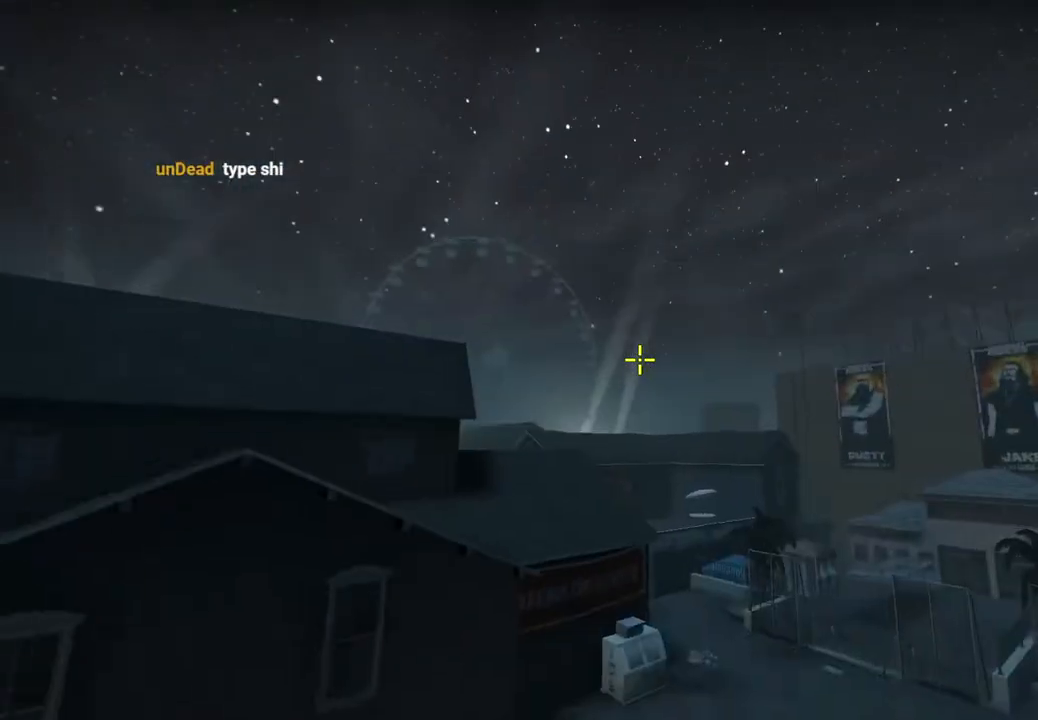
{"keys": ["w"], "events": [[200, "d", "down"], [233, "w", "up"], [333, "d", "up"], [333, "w", "down"]]}
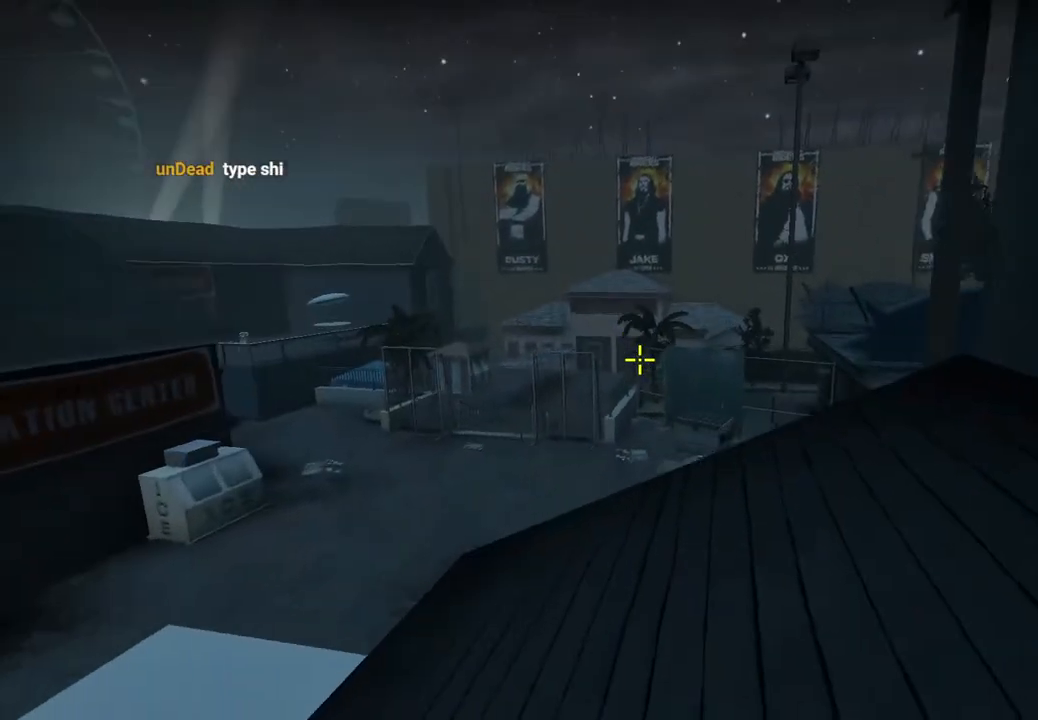
{"keys": ["w"], "events": [[250, "a", "down"], [467, "a", "up"]]}
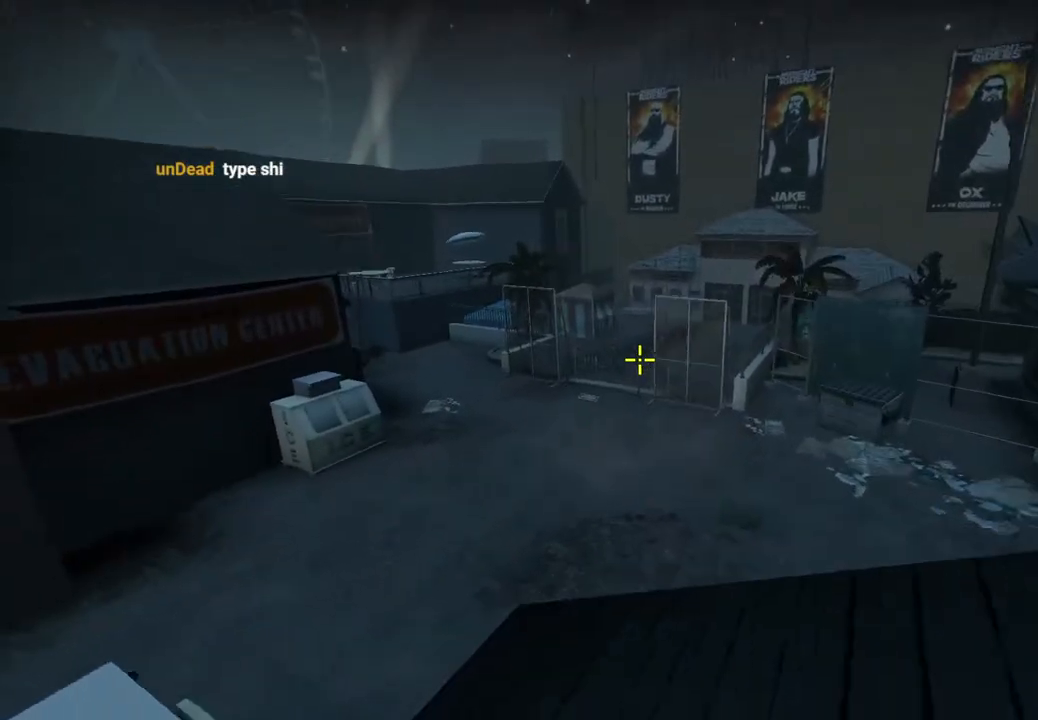
{"keys": [], "events": [[350, "space", "down"], [383, "w", "up"], [467, "space", "up"]]}
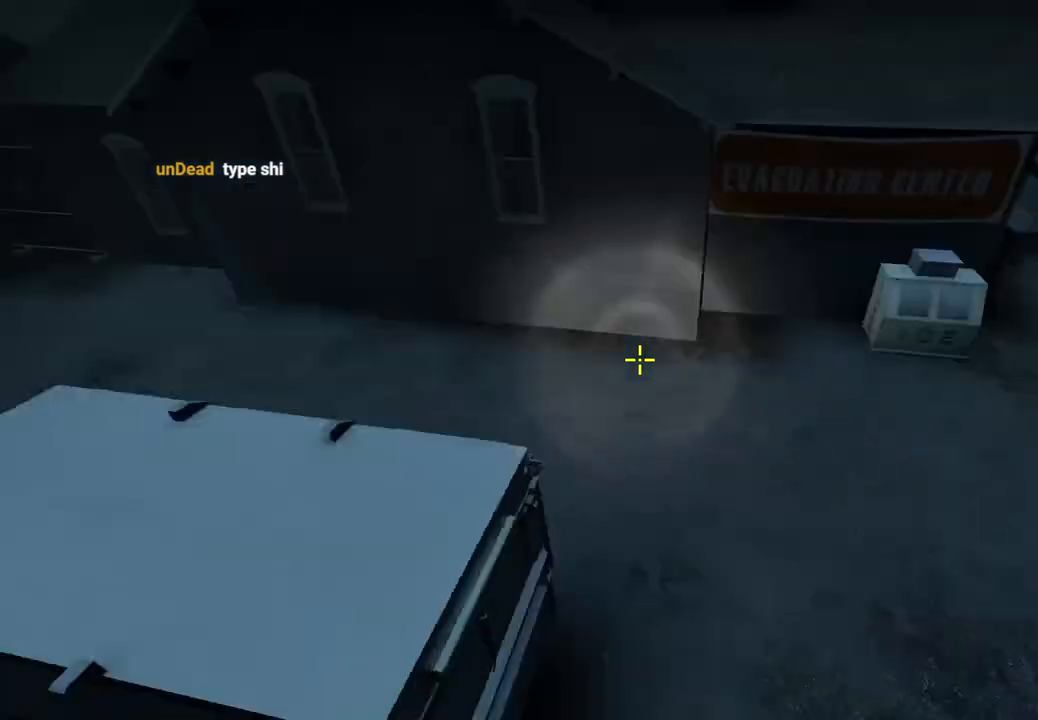
{"keys": ["q", "w"], "events": [[183, "q", "down"], [250, "w", "down"], [300, "q", "up"], [417, "q", "down"]]}
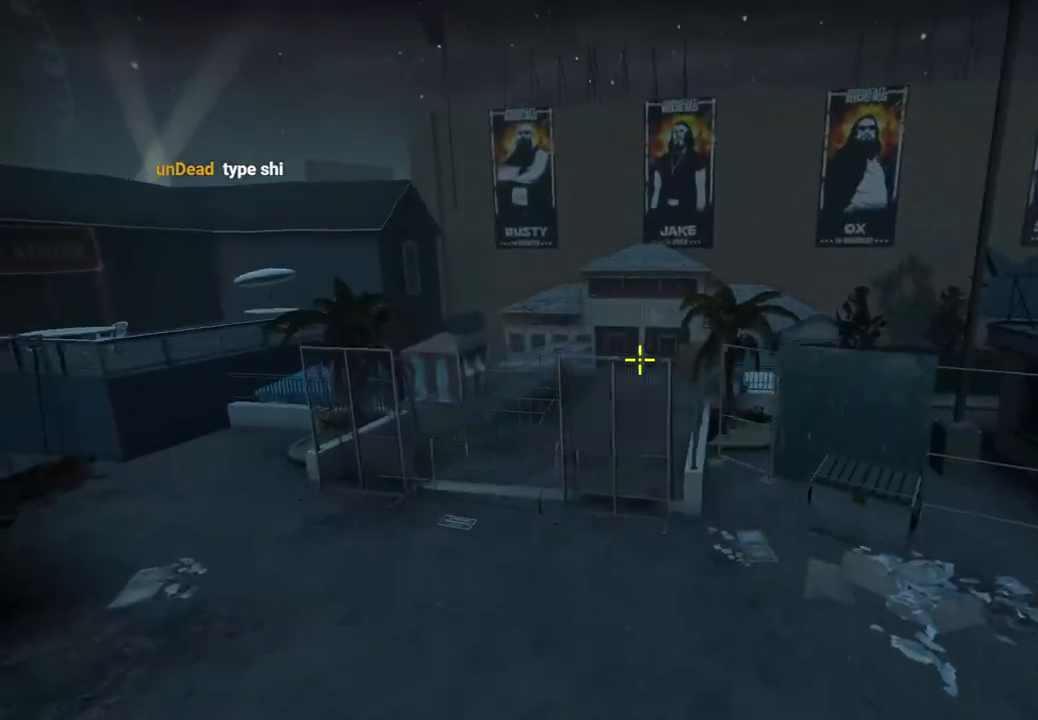
{"keys": ["space", "w"], "events": [[17, "q", "up"], [433, "space", "down"]]}
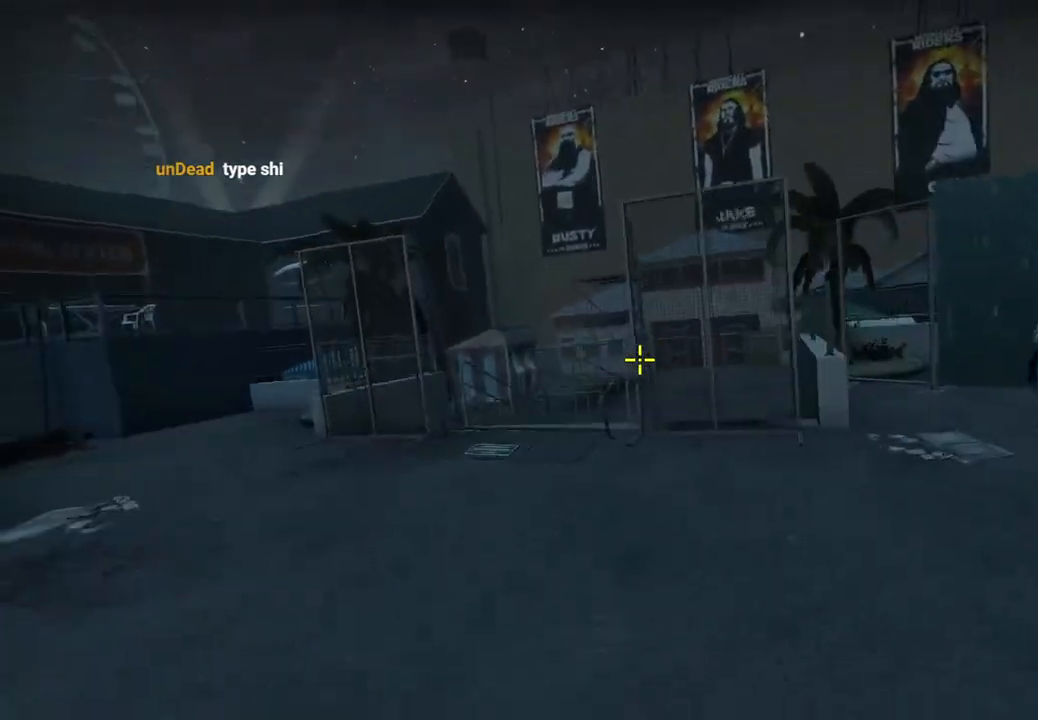
{"keys": ["w"], "events": [[133, "space", "up"]]}
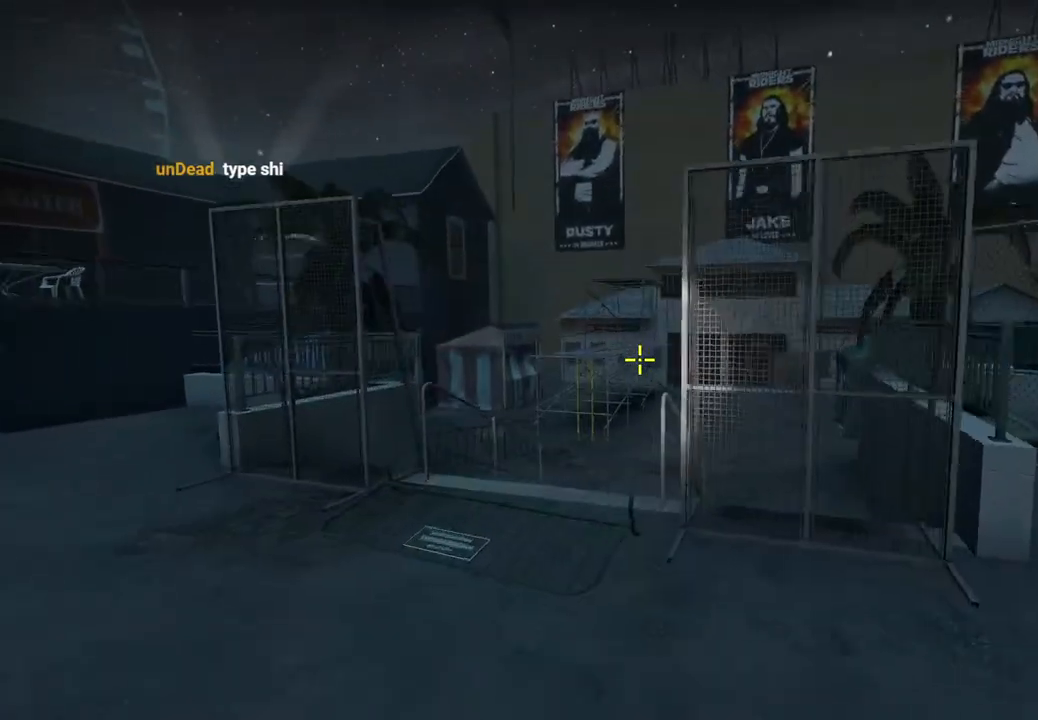
{"keys": [], "events": [[133, "space", "down"], [300, "space", "up"], [450, "w", "up"]]}
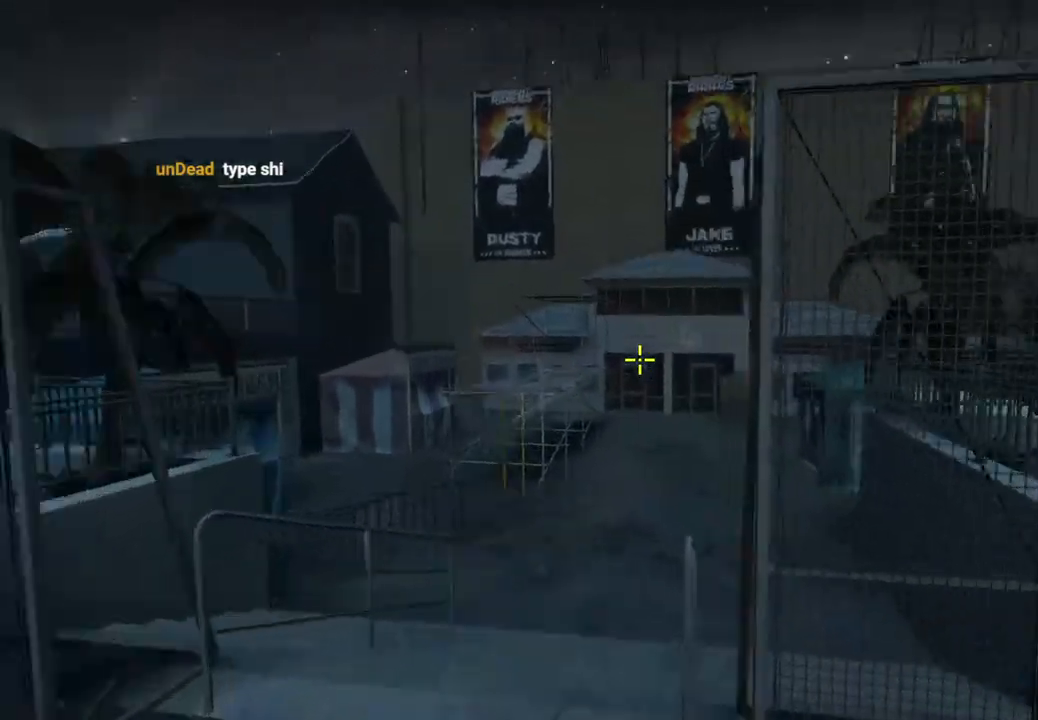
{"keys": ["s"], "events": [[100, "s", "down"]]}
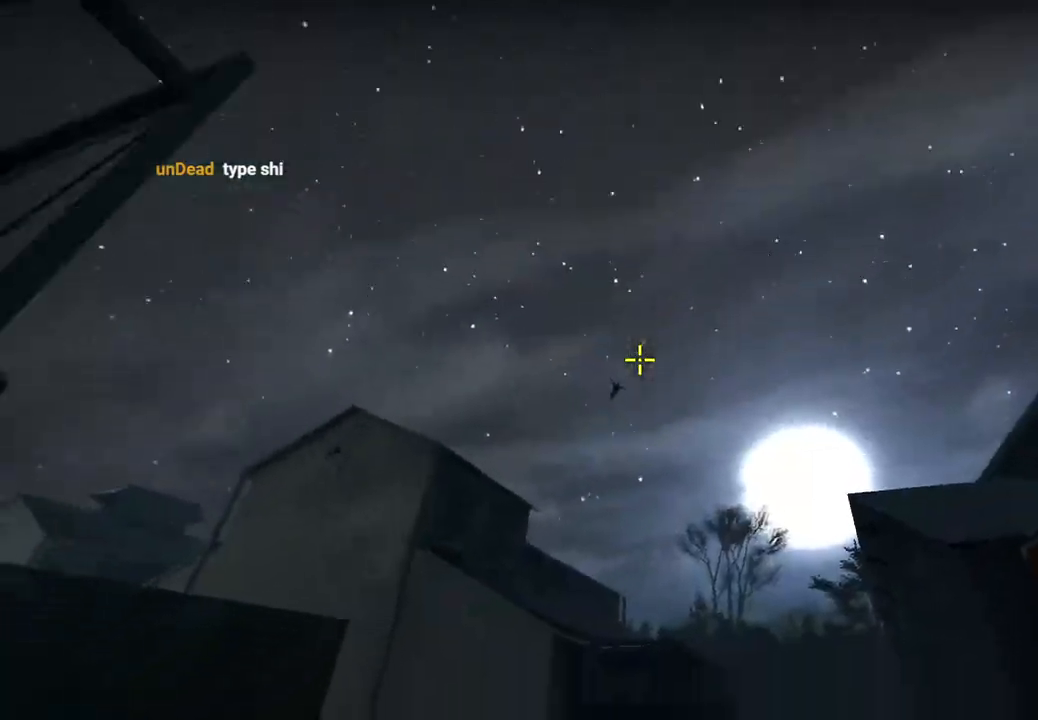
{"keys": ["s"], "events": [[150, "a", "down"], [367, "a", "up"]]}
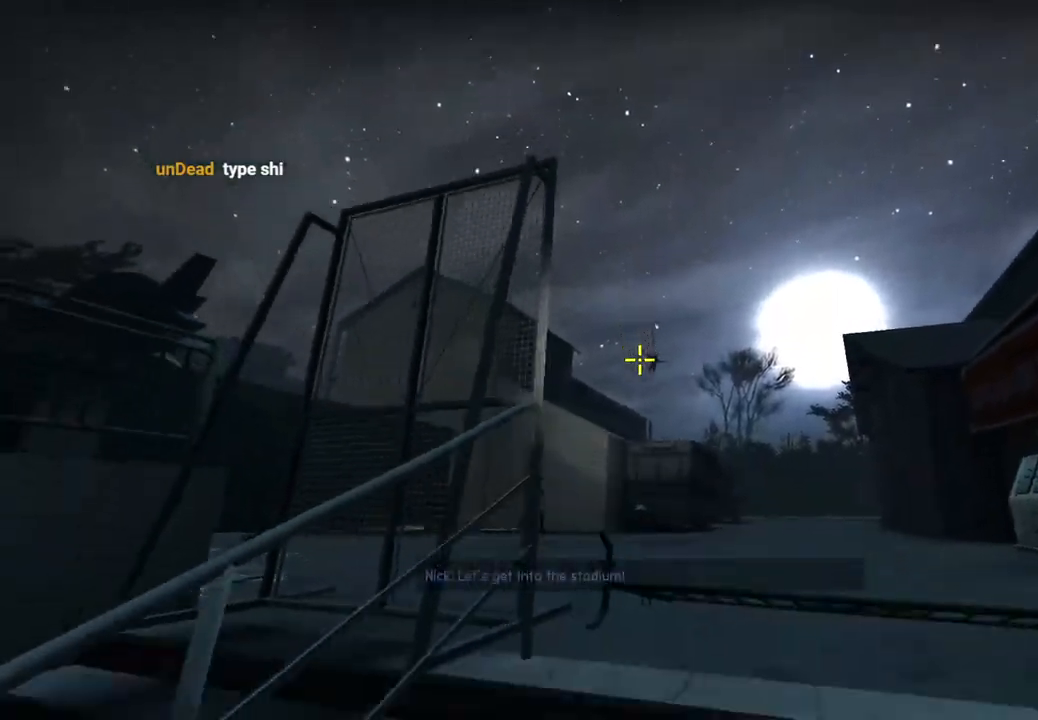
{"keys": ["a"], "events": [[400, "a", "down"], [500, "s", "up"]]}
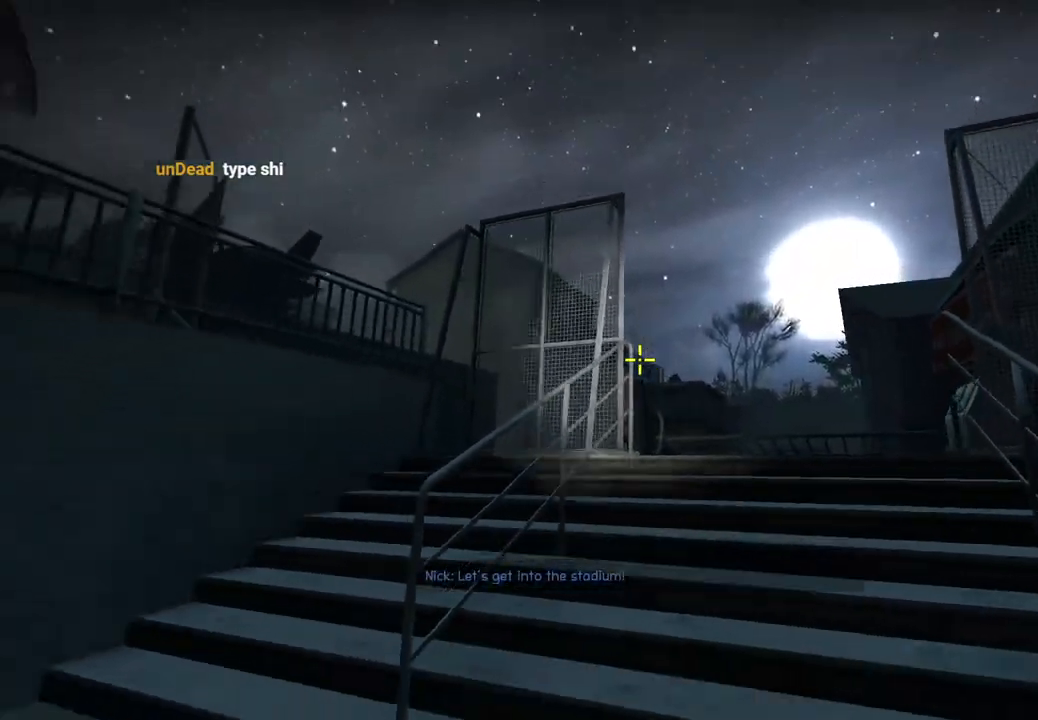
{"keys": ["space", "w"], "events": [[133, "w", "down"], [150, "a", "up"], [483, "space", "down"]]}
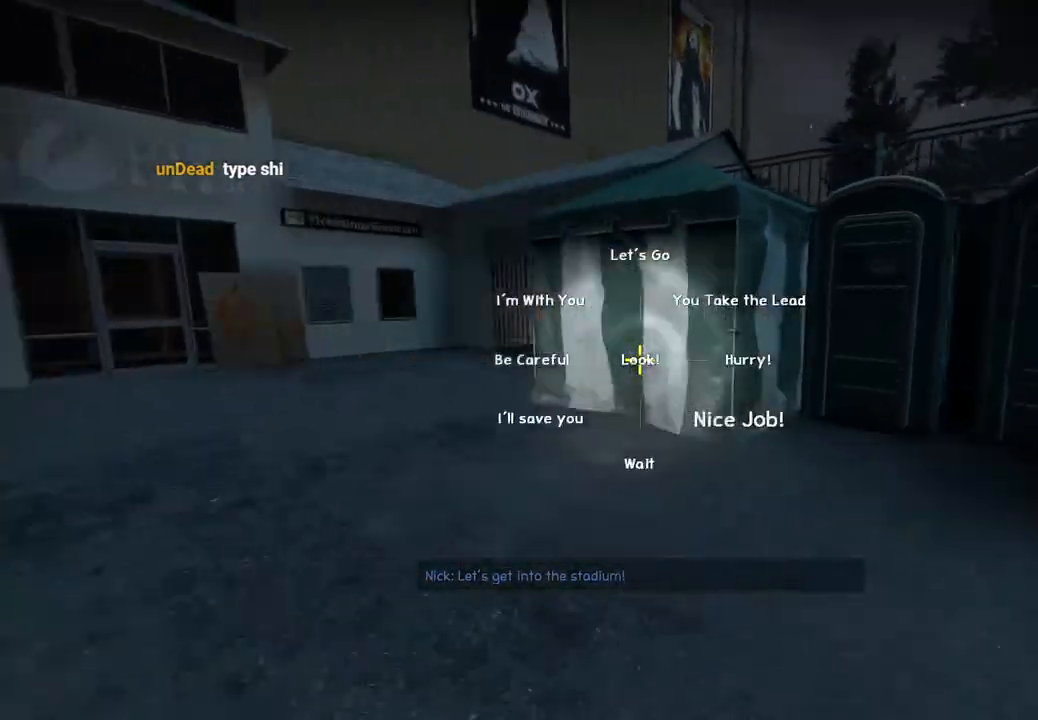
{"keys": ["d"], "events": [[17, "w", "up"], [117, "space", "up"], [167, "s", "down"], [367, "d", "down"], [367, "s", "up"]]}
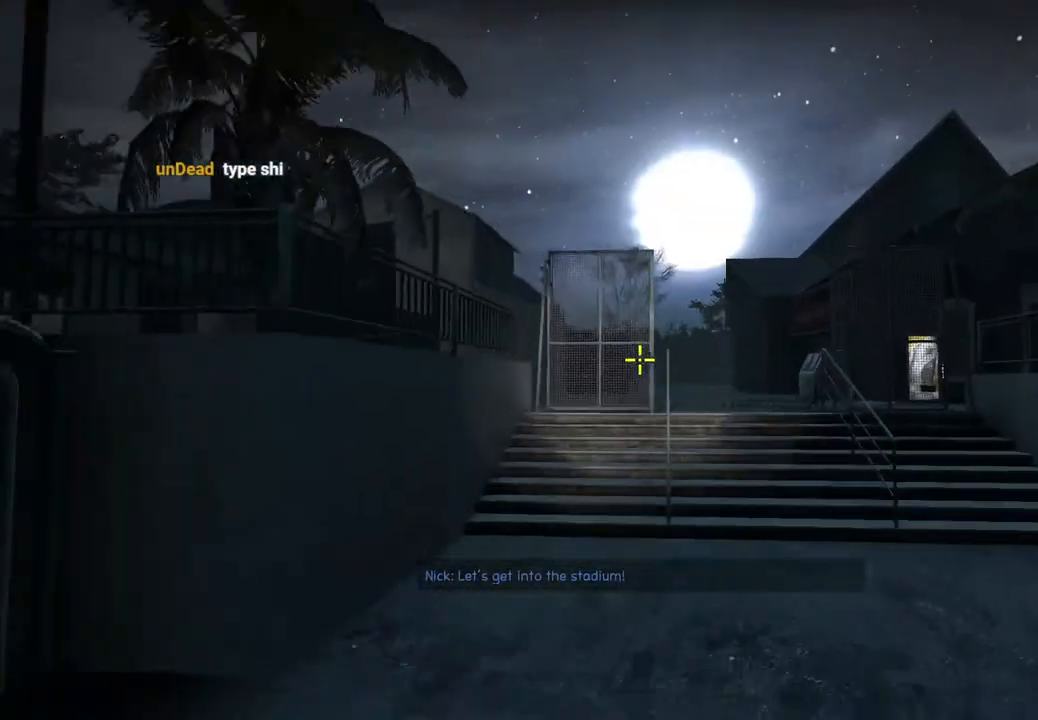
{"keys": ["a"], "events": [[83, "a", "down"], [100, "s", "down"], [133, "d", "up"], [200, "a", "up"], [317, "a", "down"], [383, "s", "up"]]}